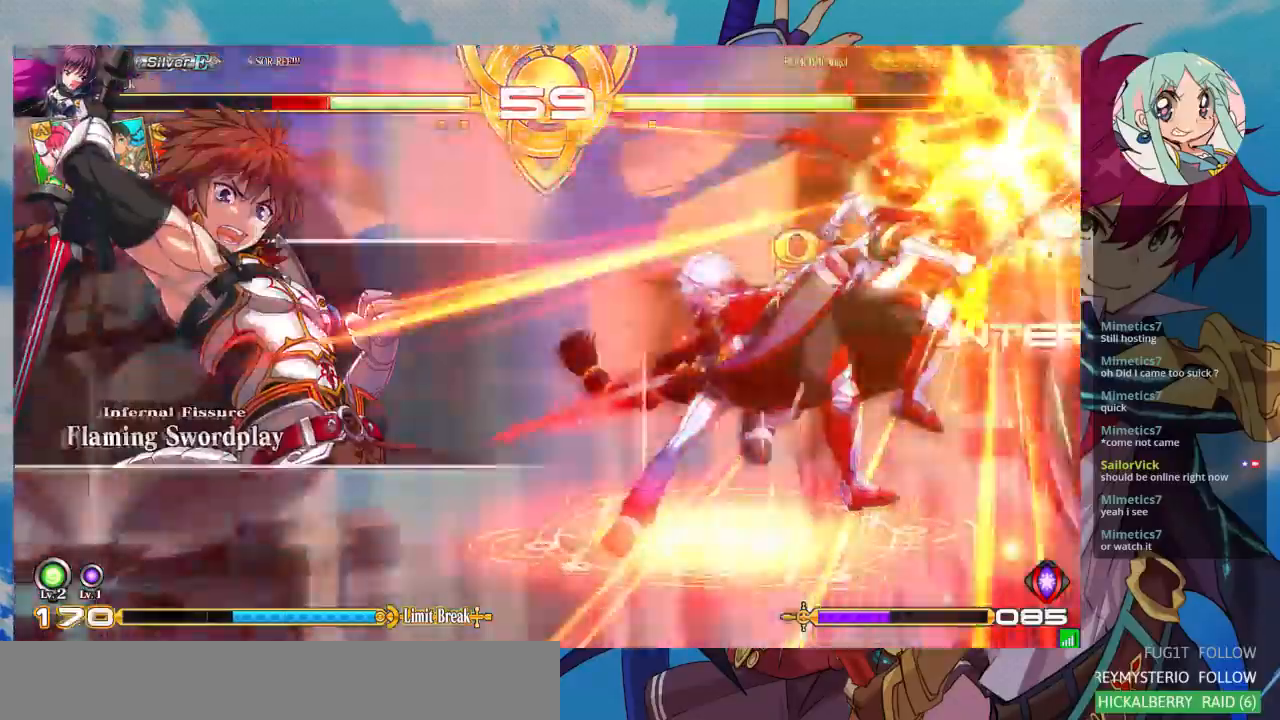
Gameplay with a controller (arcade stick); each line is a JSON object with the inputs held at the frame after it (dt_ms = milliseconds from this image to that frame). "events" lists button and stick changes between this image and that frame as [ms after this image, input, new state], when the widget could be followed in between. Not read: L3 R3.
{"dt_ms": 1000, "buttons": ["SQUARE"], "left_stick": "left"}
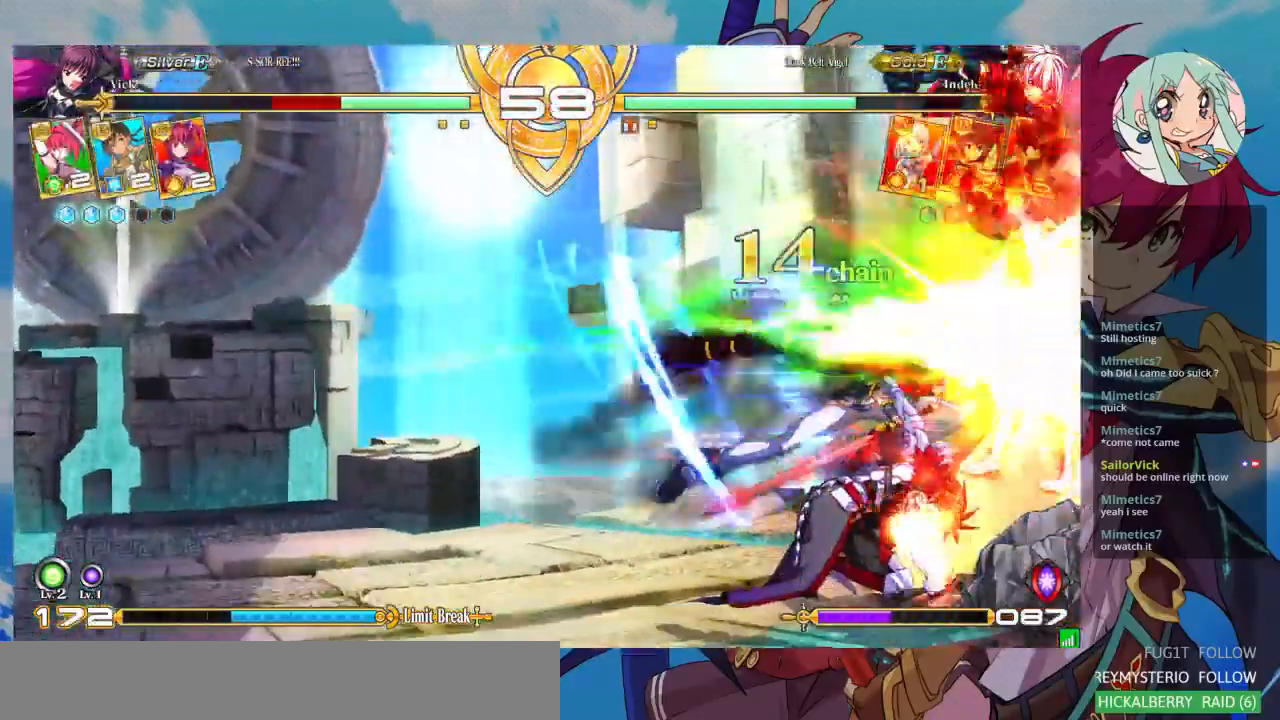
{"dt_ms": 500, "buttons": ["SQUARE"], "left_stick": "left", "events": []}
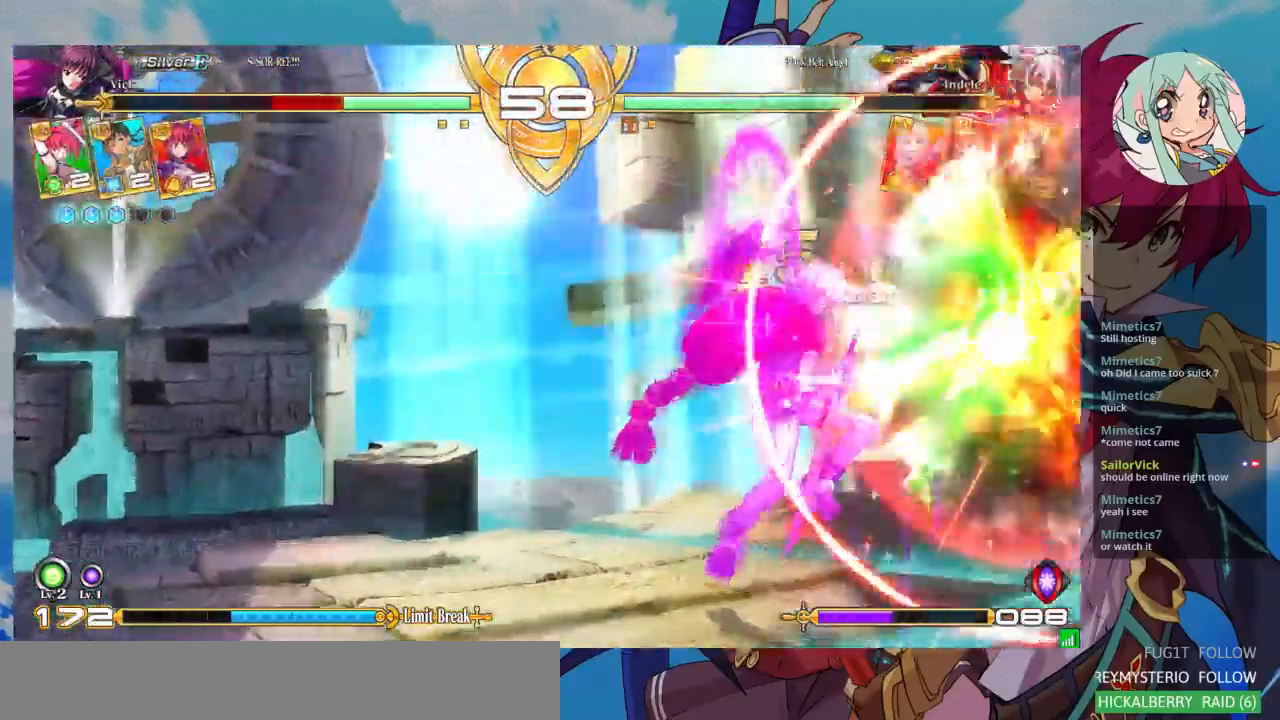
{"dt_ms": 500, "buttons": ["SQUARE"], "left_stick": "left", "events": []}
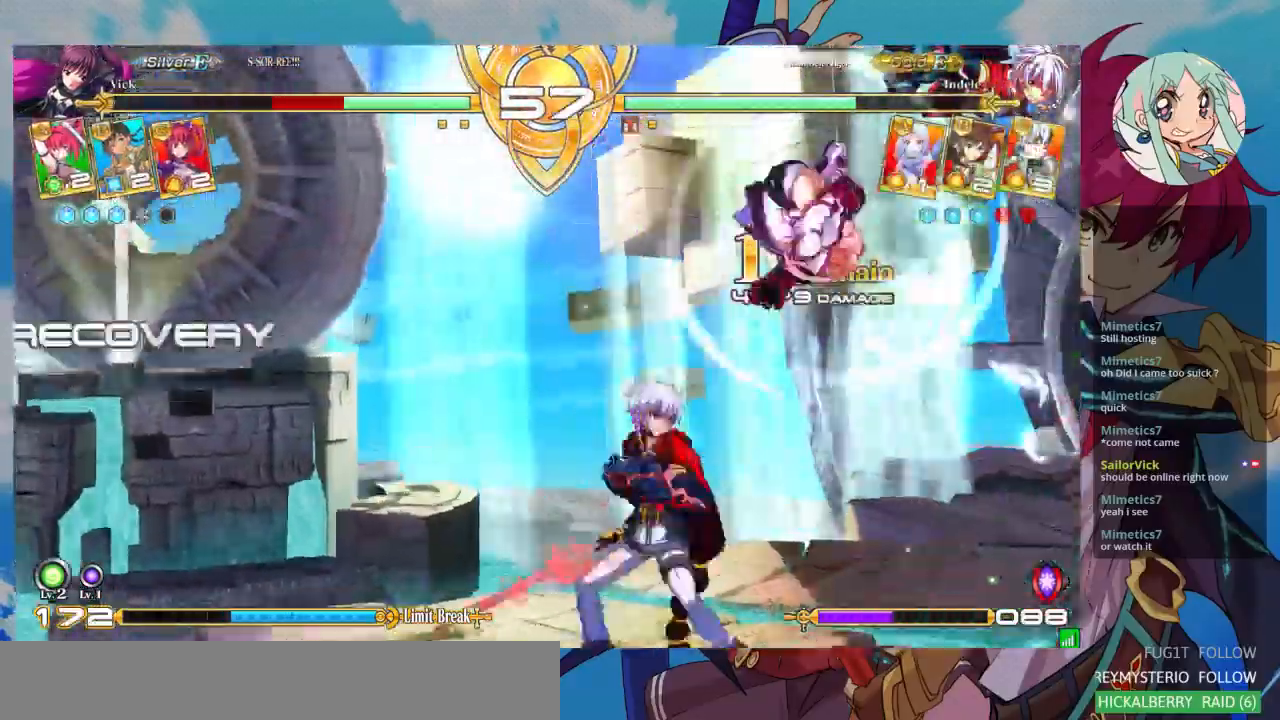
{"dt_ms": 500, "buttons": [], "left_stick": "down-left", "events": [[233, "SQUARE", "up"], [267, "left_stick", "down-right"], [333, "left_stick", "down-left"]]}
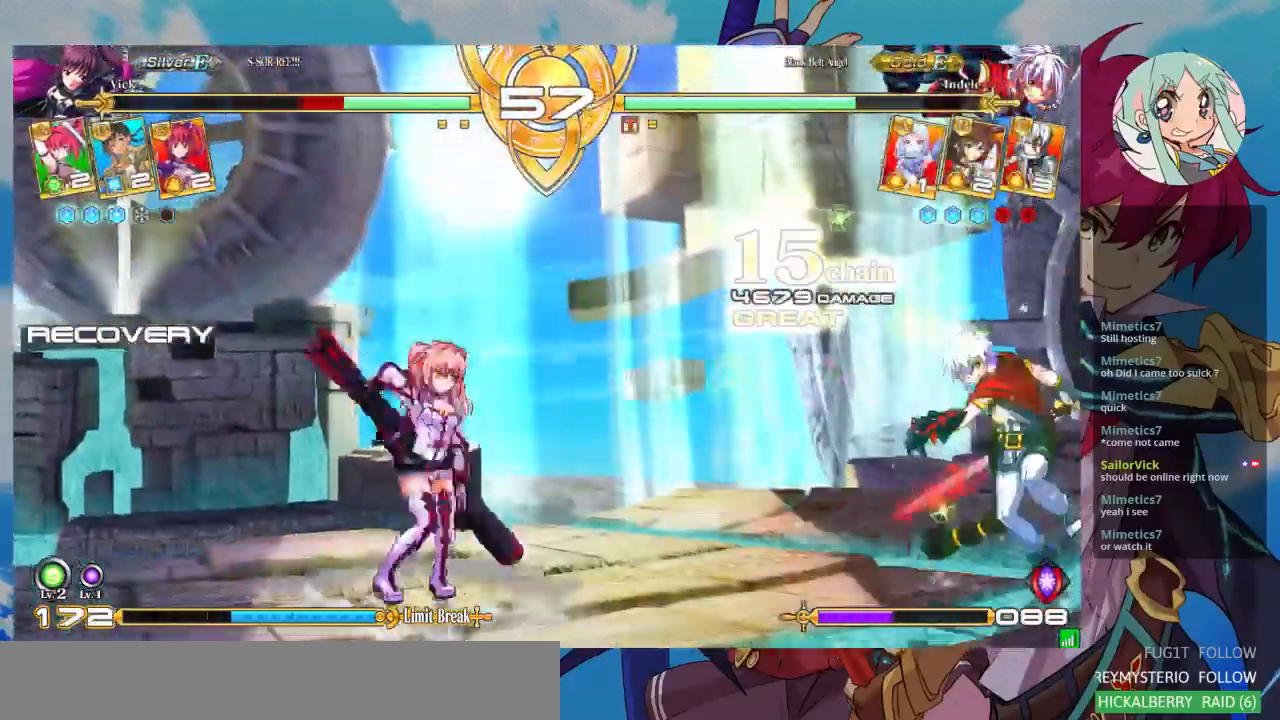
{"dt_ms": 500, "buttons": [], "left_stick": "left", "events": [[133, "left_stick", "up-left"], [267, "left_stick", "center"], [333, "left_stick", "left"]]}
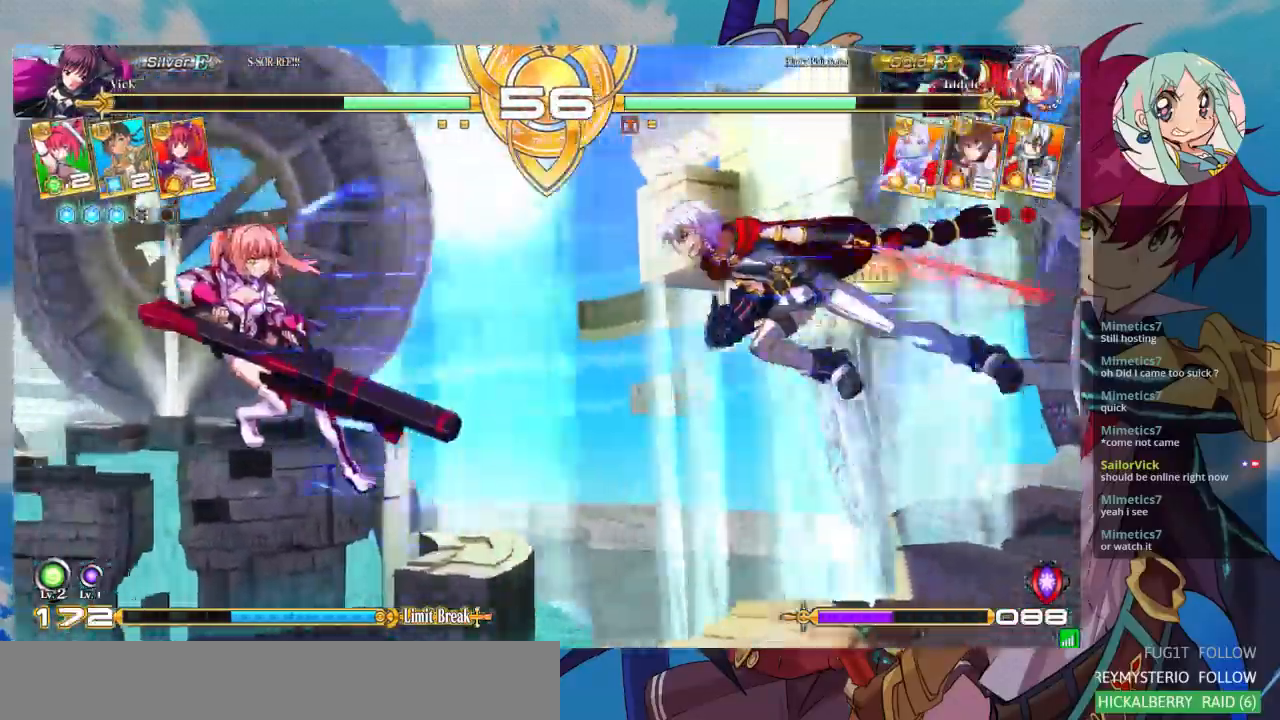
{"dt_ms": 500, "buttons": [], "left_stick": "down-left", "events": [[300, "CROSS", "down"], [300, "left_stick", "down-left"], [433, "CROSS", "up"]]}
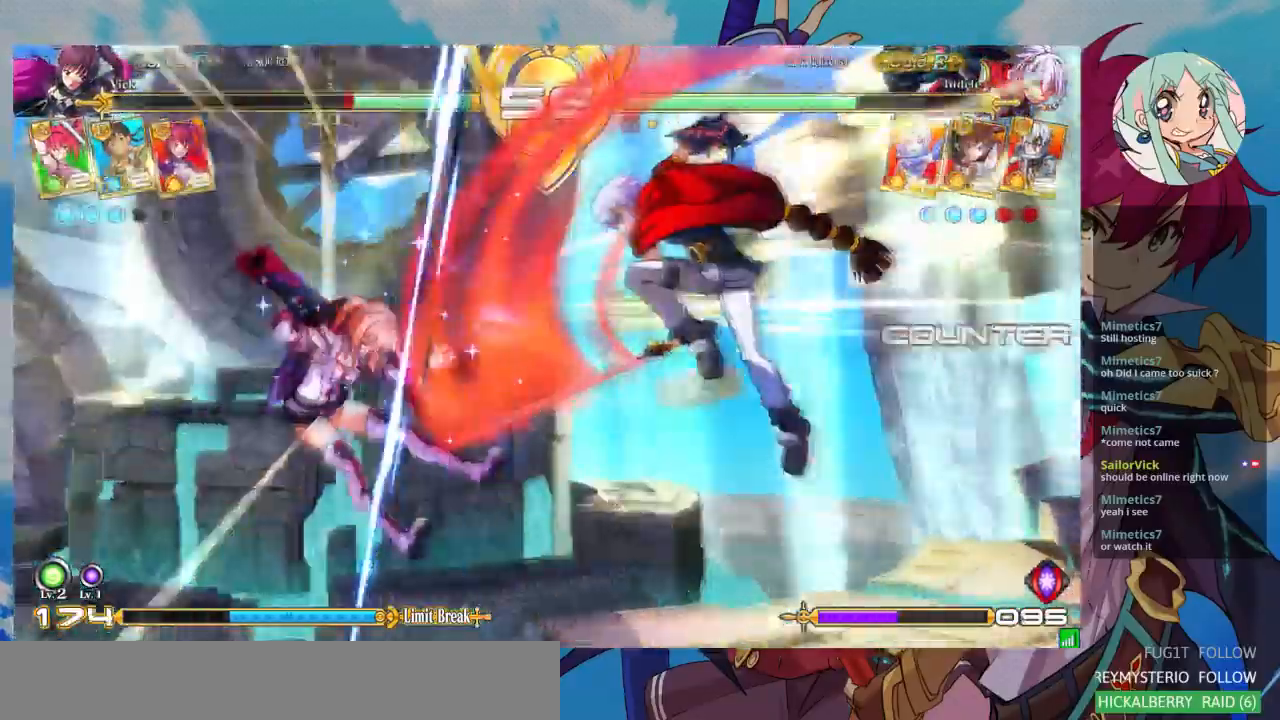
{"dt_ms": 500, "buttons": ["SQUARE"], "left_stick": "down-left", "events": [[333, "SQUARE", "down"]]}
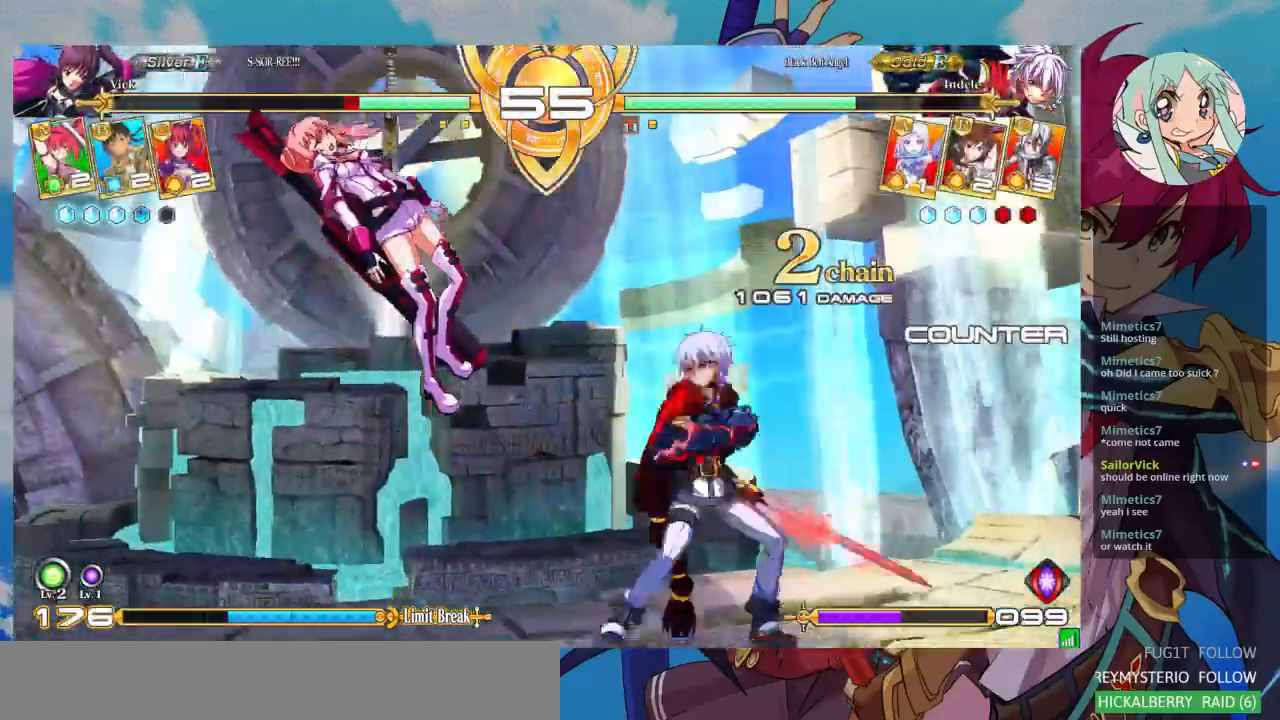
{"dt_ms": 500, "buttons": ["SQUARE"], "left_stick": "down-left", "events": []}
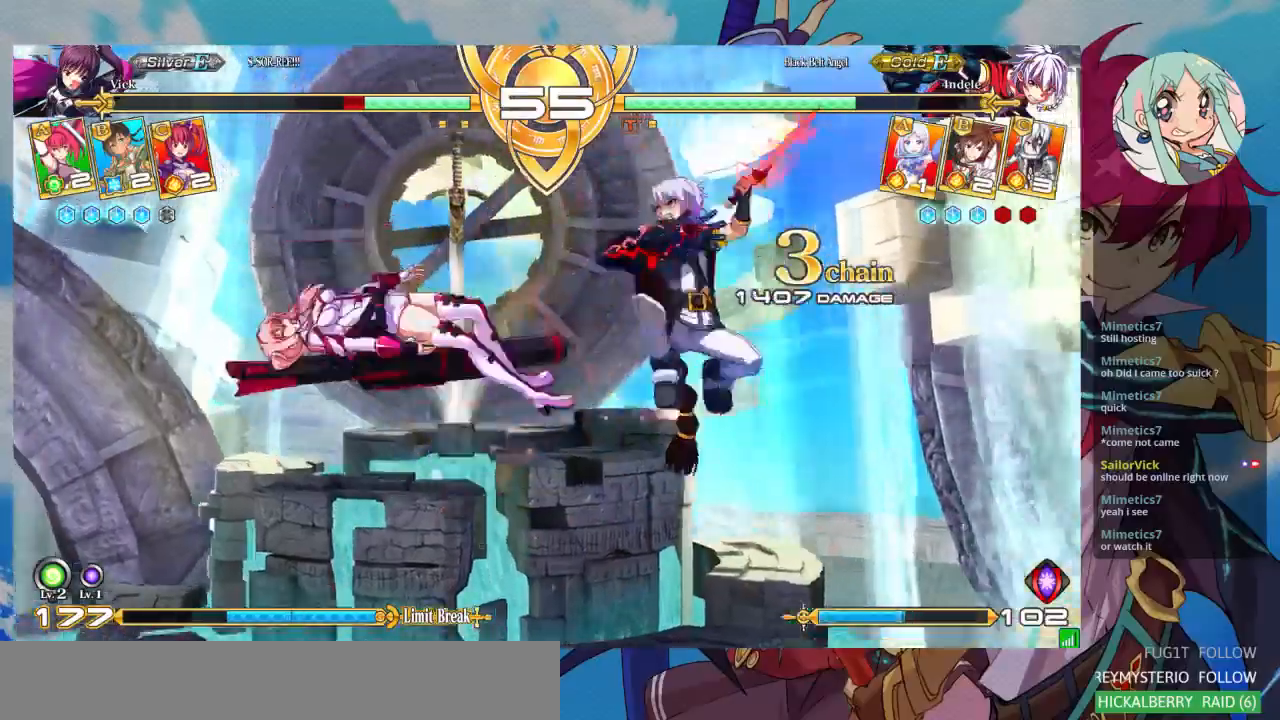
{"dt_ms": 500, "buttons": ["SQUARE"], "left_stick": "down-left", "events": [[100, "SQUARE", "up"], [233, "SQUARE", "down"]]}
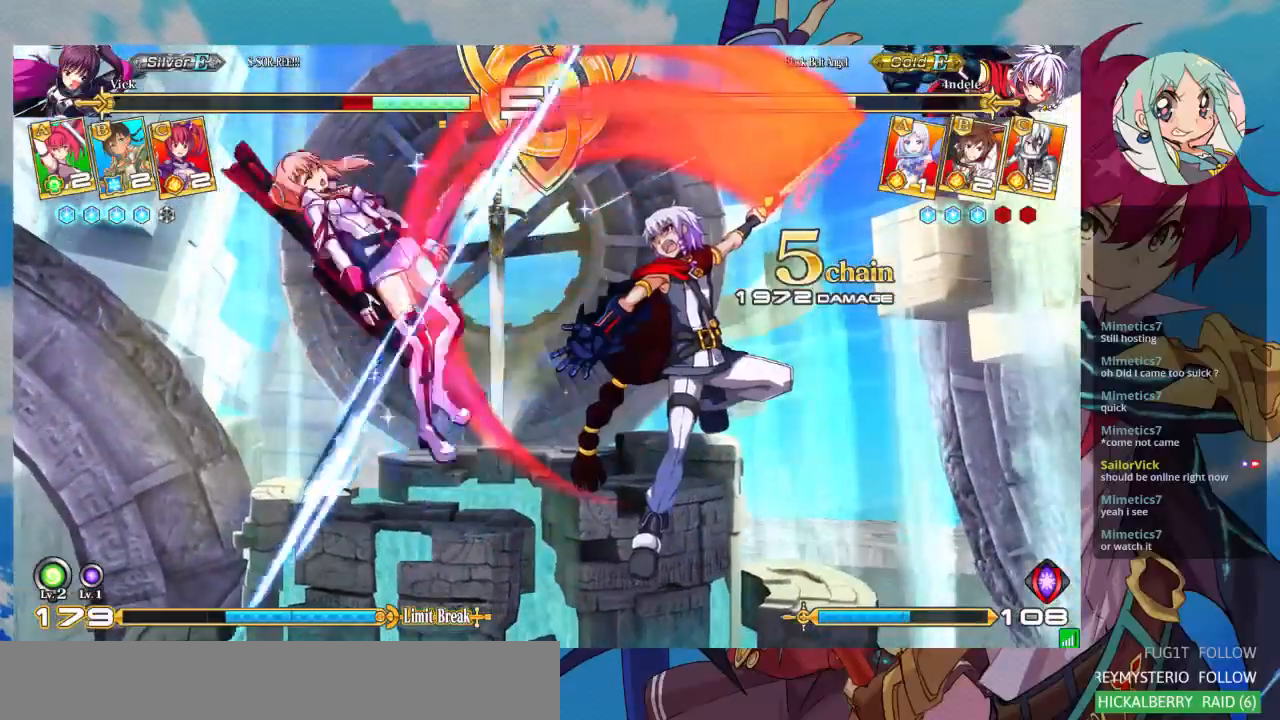
{"dt_ms": 500, "buttons": ["SQUARE"], "left_stick": "left", "events": [[133, "left_stick", "up-left"], [267, "left_stick", "left"]]}
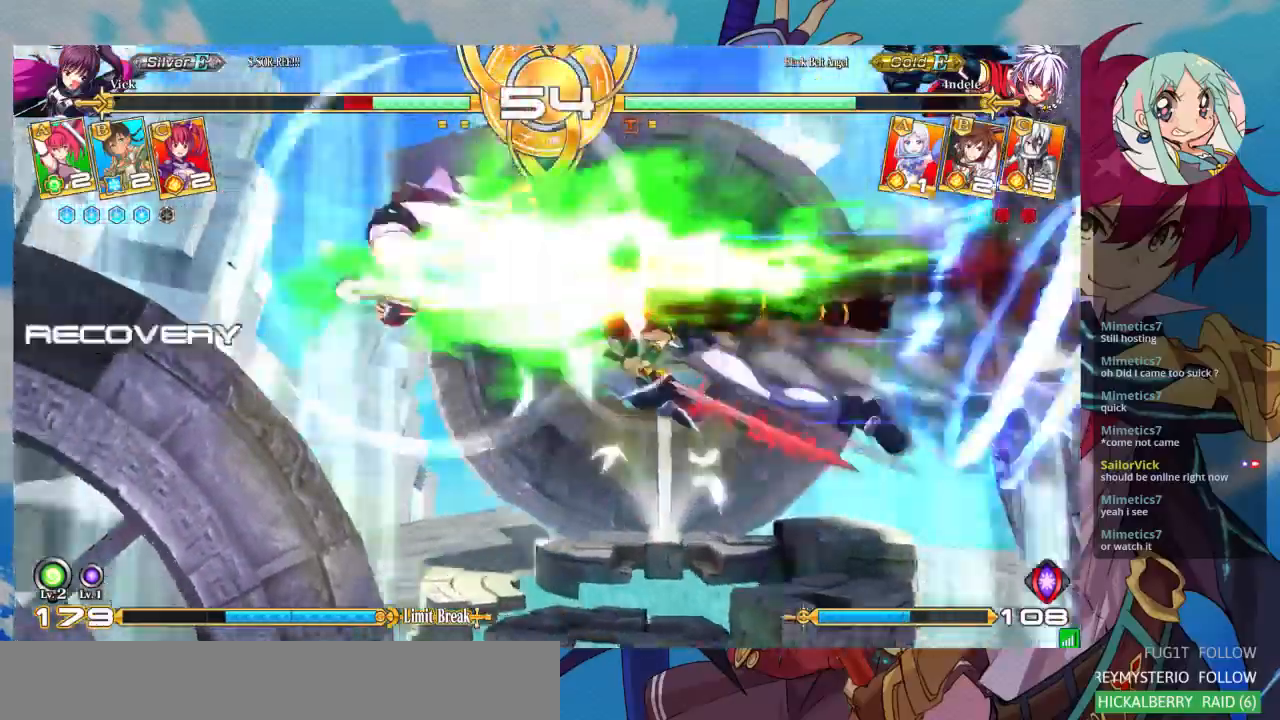
{"dt_ms": 500, "buttons": [], "left_stick": "down-left", "events": [[367, "left_stick", "down-left"], [433, "SQUARE", "up"]]}
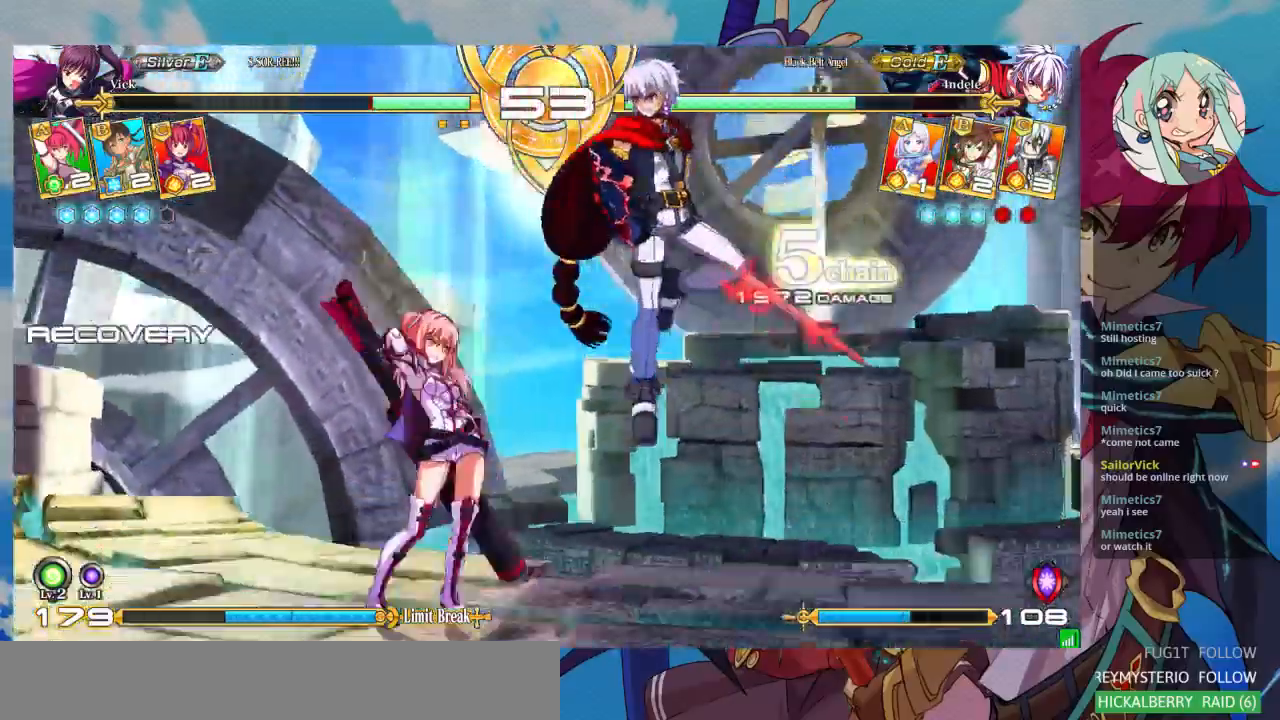
{"dt_ms": 500, "buttons": [], "left_stick": "center", "events": [[100, "SQUARE", "down"], [233, "SQUARE", "up"], [233, "TRIANGLE", "down"], [300, "left_stick", "center"], [367, "TRIANGLE", "up"]]}
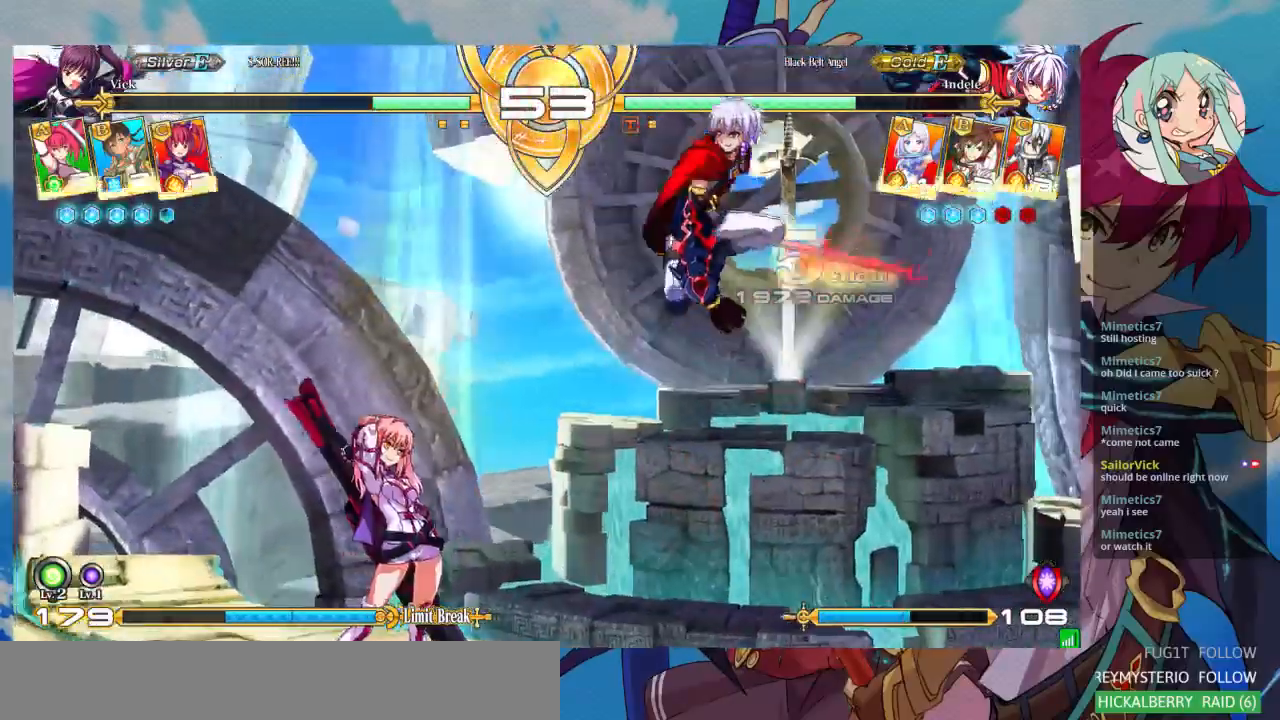
{"dt_ms": 1000, "buttons": [], "left_stick": "down-left"}
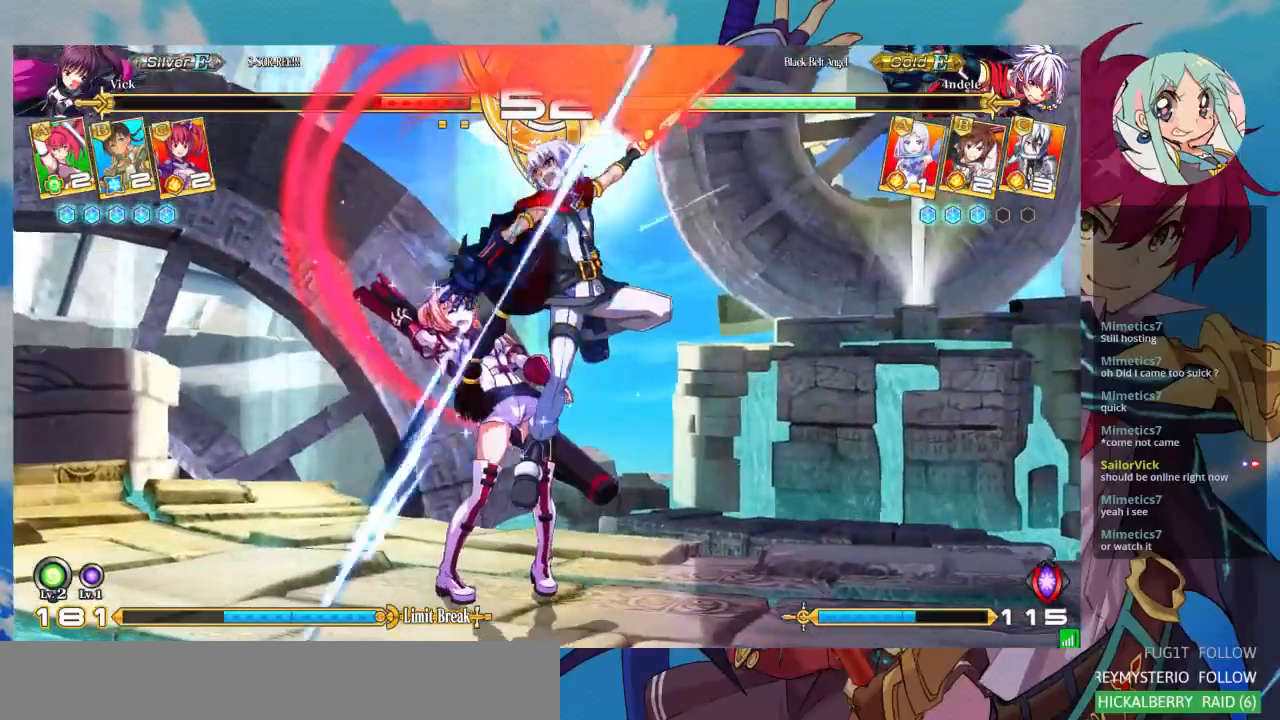
{"dt_ms": 500, "buttons": [], "left_stick": "down-left", "events": []}
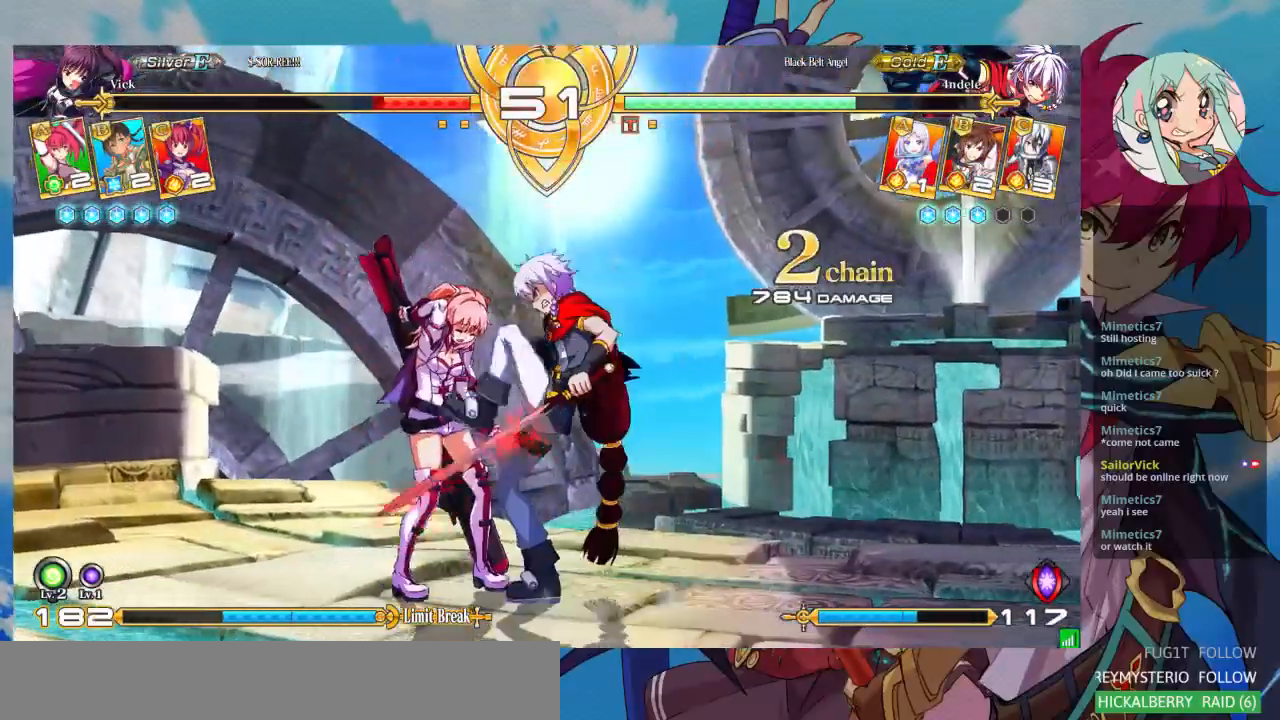
{"dt_ms": 500, "buttons": [], "left_stick": "down-left", "events": [[367, "CROSS", "down"], [367, "SQUARE", "down"], [433, "CROSS", "up"], [433, "SQUARE", "up"]]}
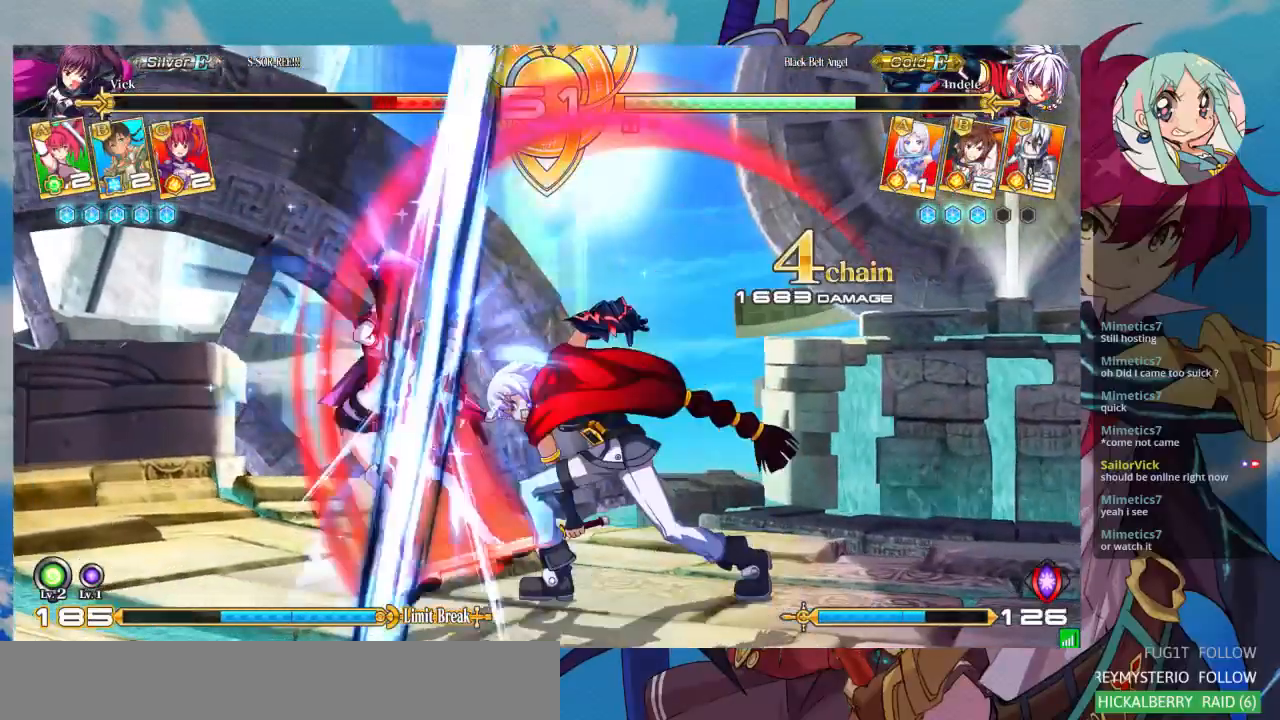
{"dt_ms": 500, "buttons": [], "left_stick": "down-left", "events": []}
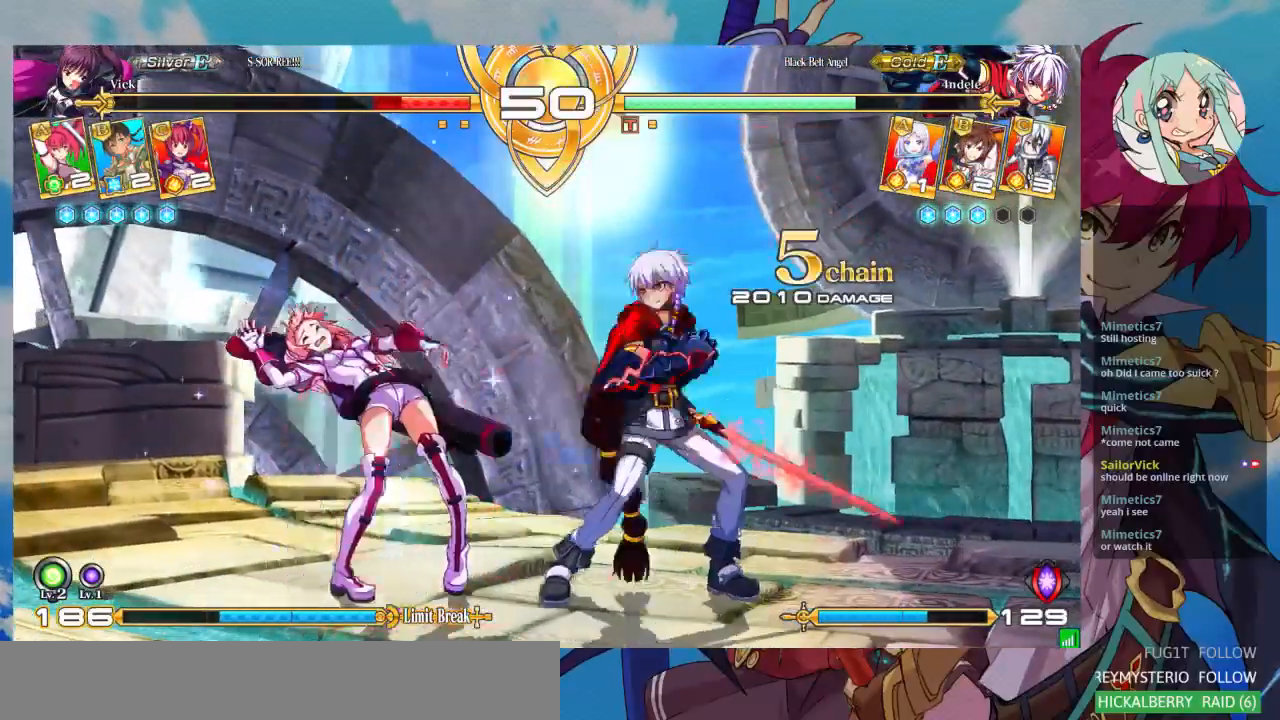
{"dt_ms": 500, "buttons": [], "left_stick": "down-left", "events": []}
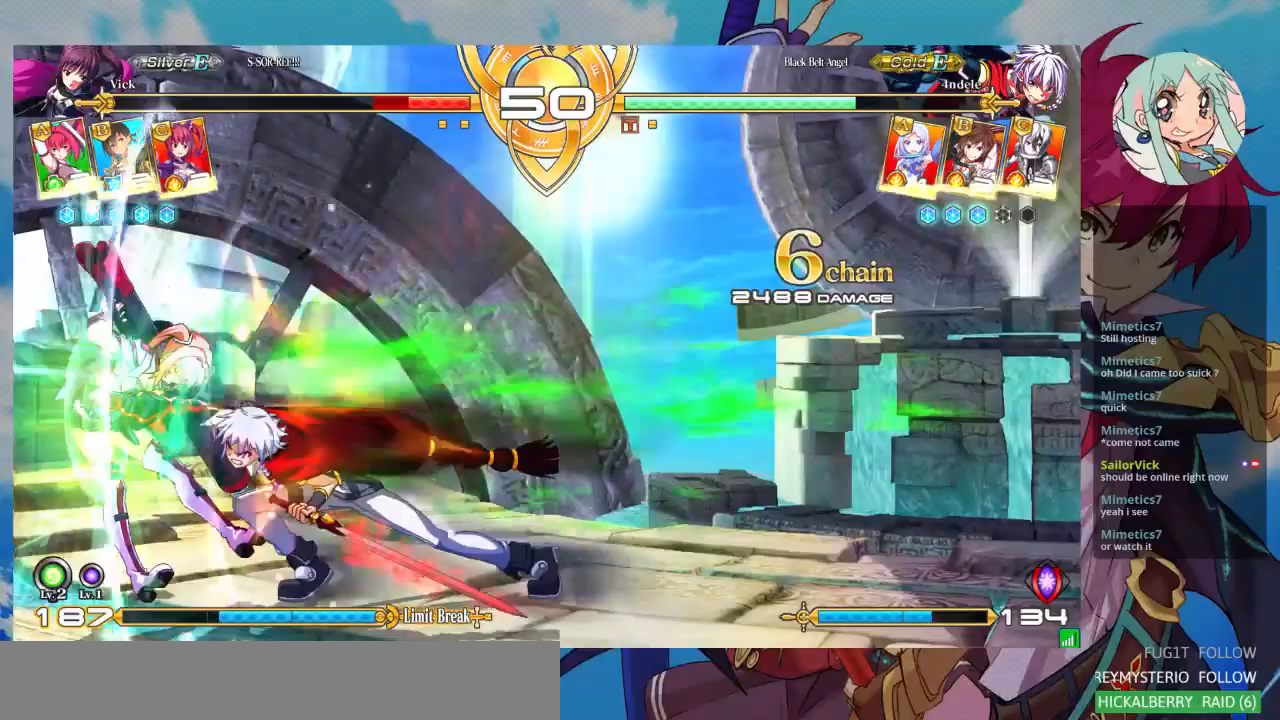
{"dt_ms": 500, "buttons": ["SQUARE"], "left_stick": "down-left", "events": [[367, "SQUARE", "down"]]}
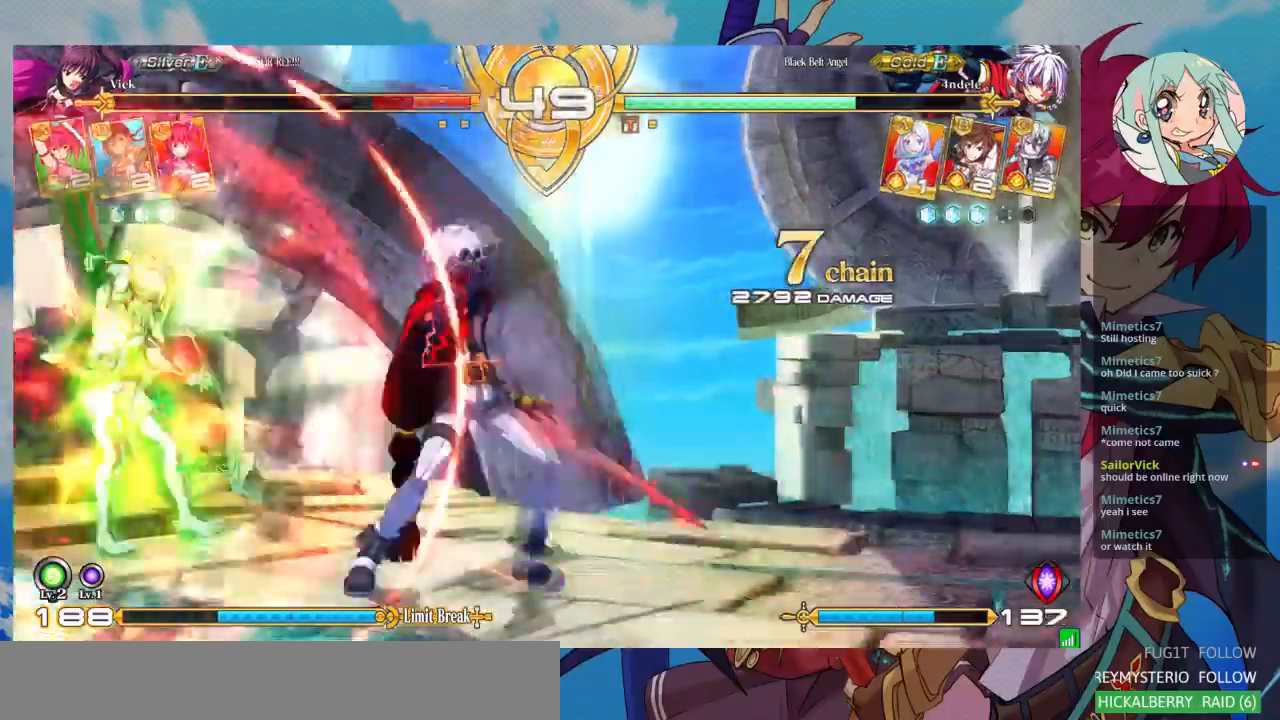
{"dt_ms": 500, "buttons": ["SQUARE"], "left_stick": "down-left", "events": []}
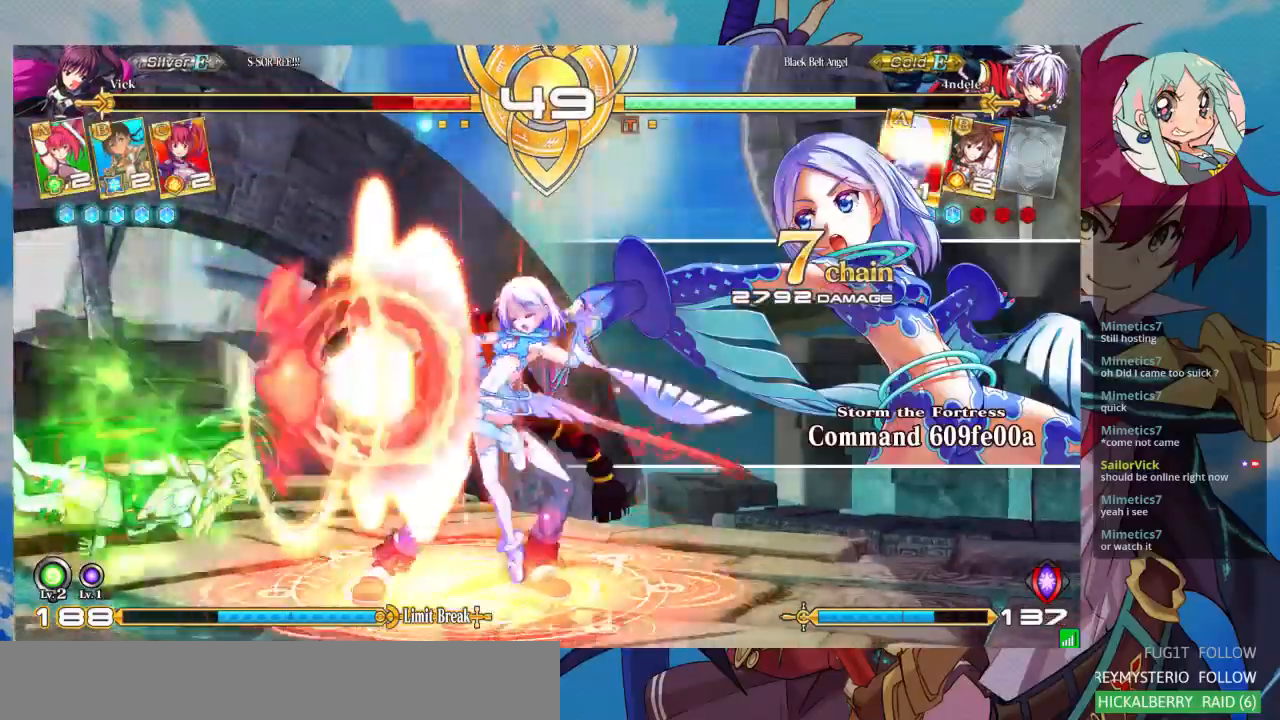
{"dt_ms": 500, "buttons": ["SQUARE"], "left_stick": "down-left", "events": []}
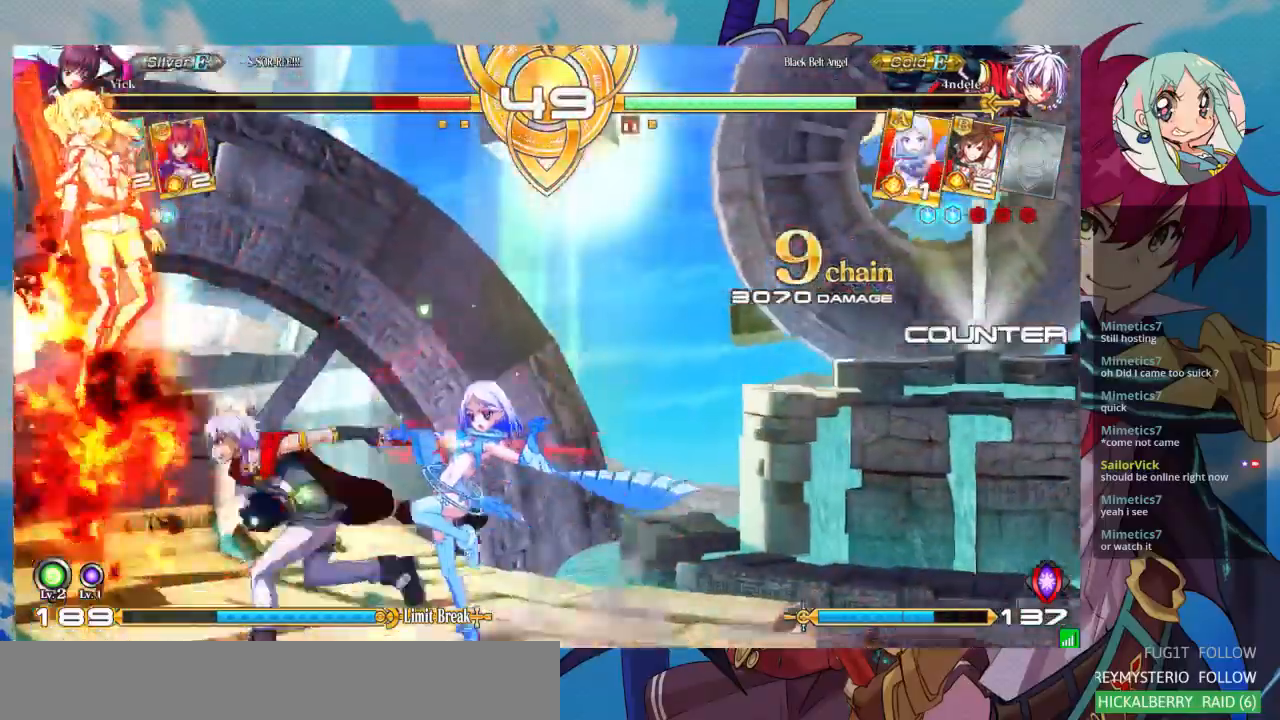
{"dt_ms": 500, "buttons": ["SQUARE"], "left_stick": "down-left", "events": []}
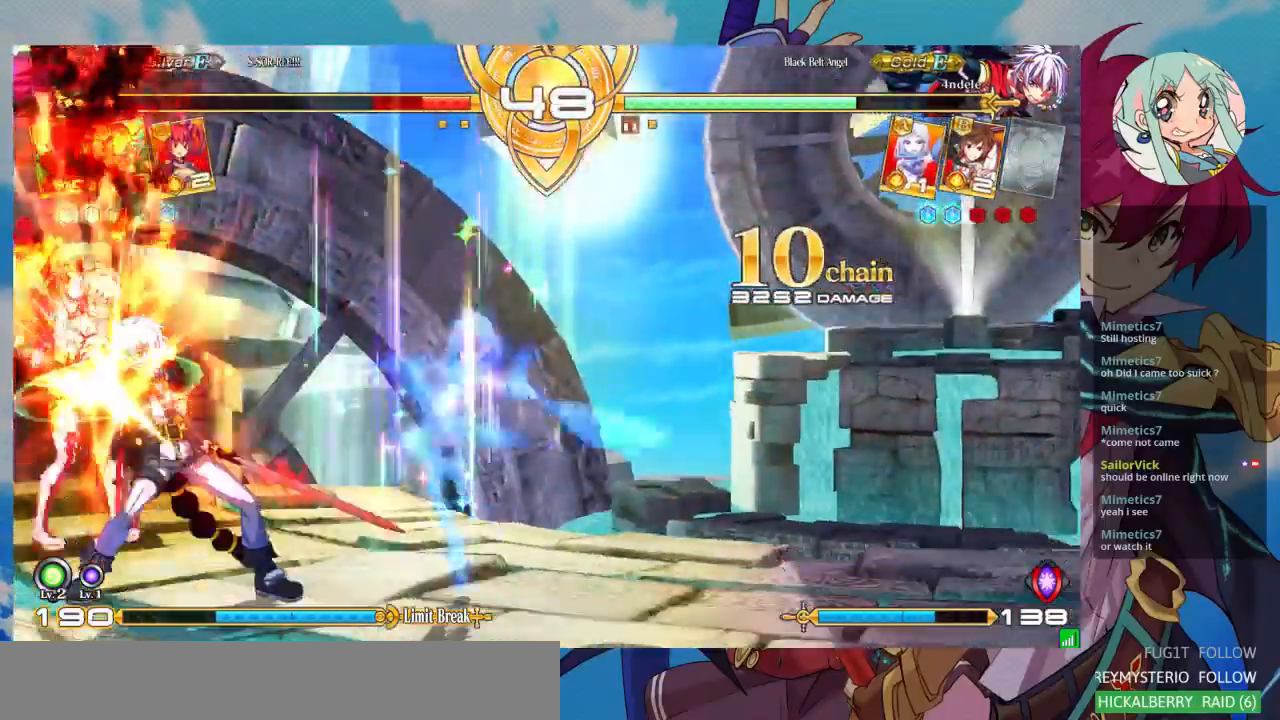
{"dt_ms": 500, "buttons": ["SQUARE"], "left_stick": "down-left", "events": []}
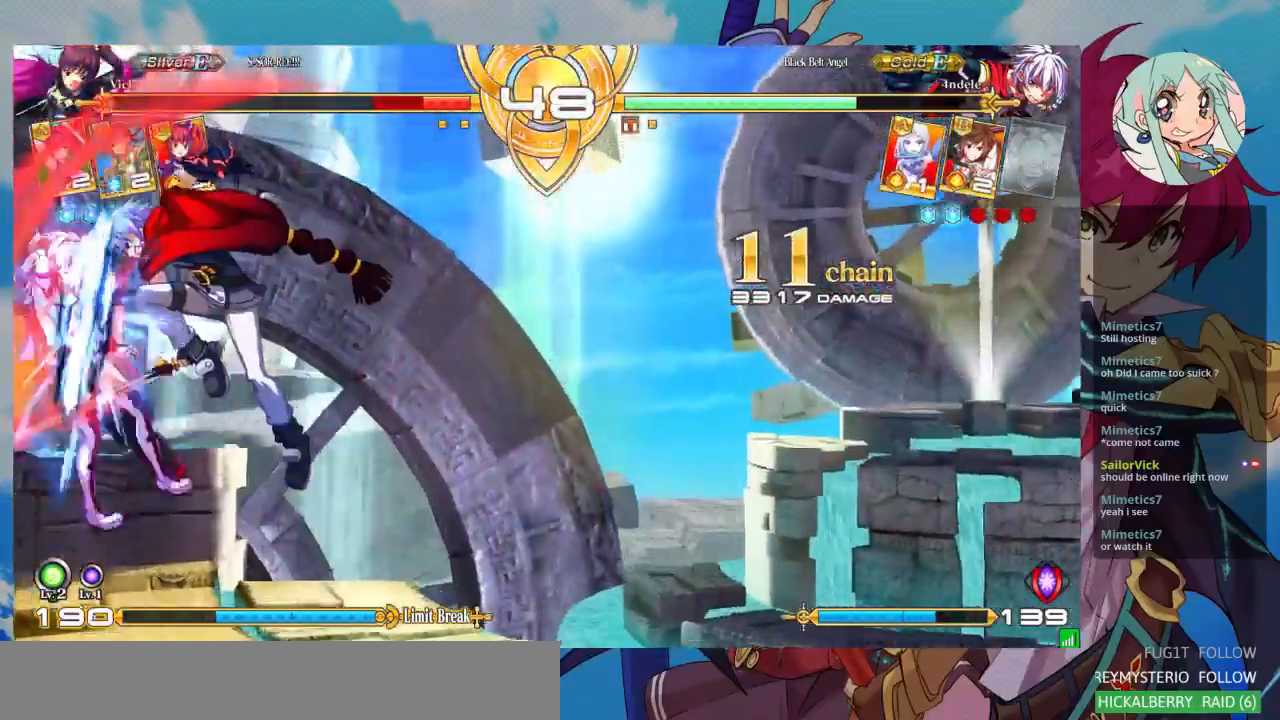
{"dt_ms": 500, "buttons": ["SQUARE"], "left_stick": "down-left", "events": []}
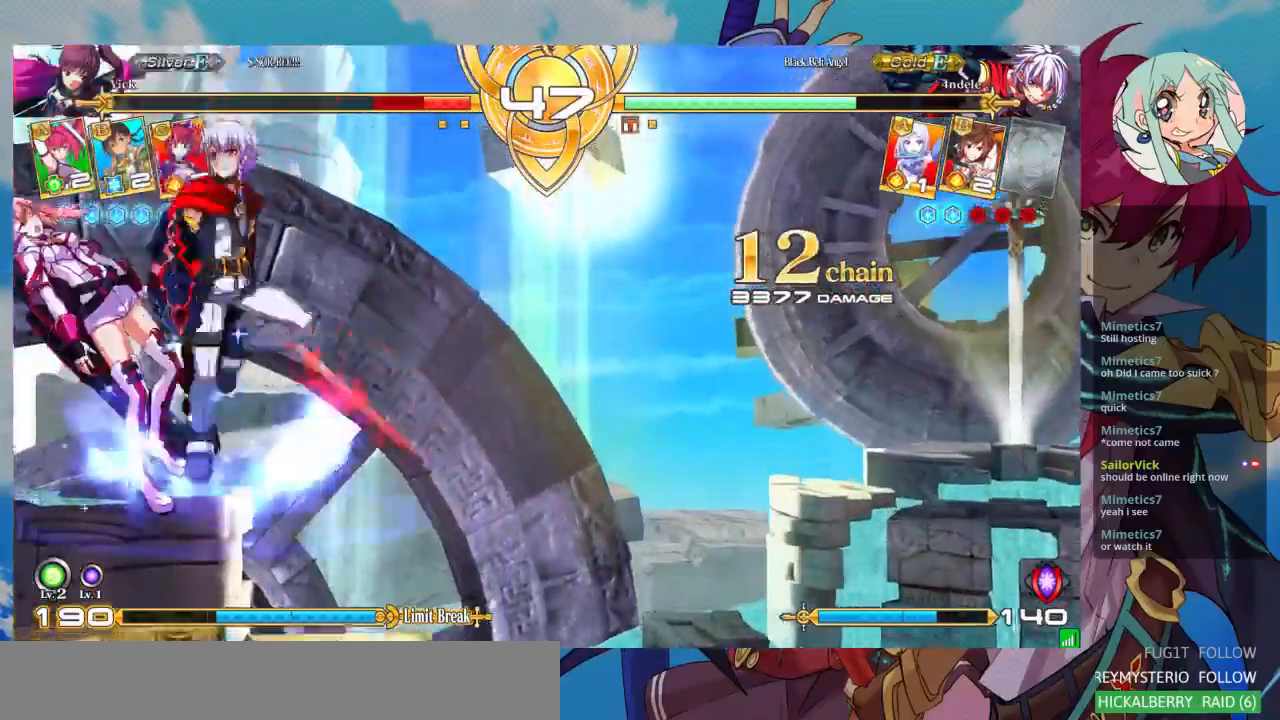
{"dt_ms": 500, "buttons": ["SQUARE"], "left_stick": "down-left", "events": []}
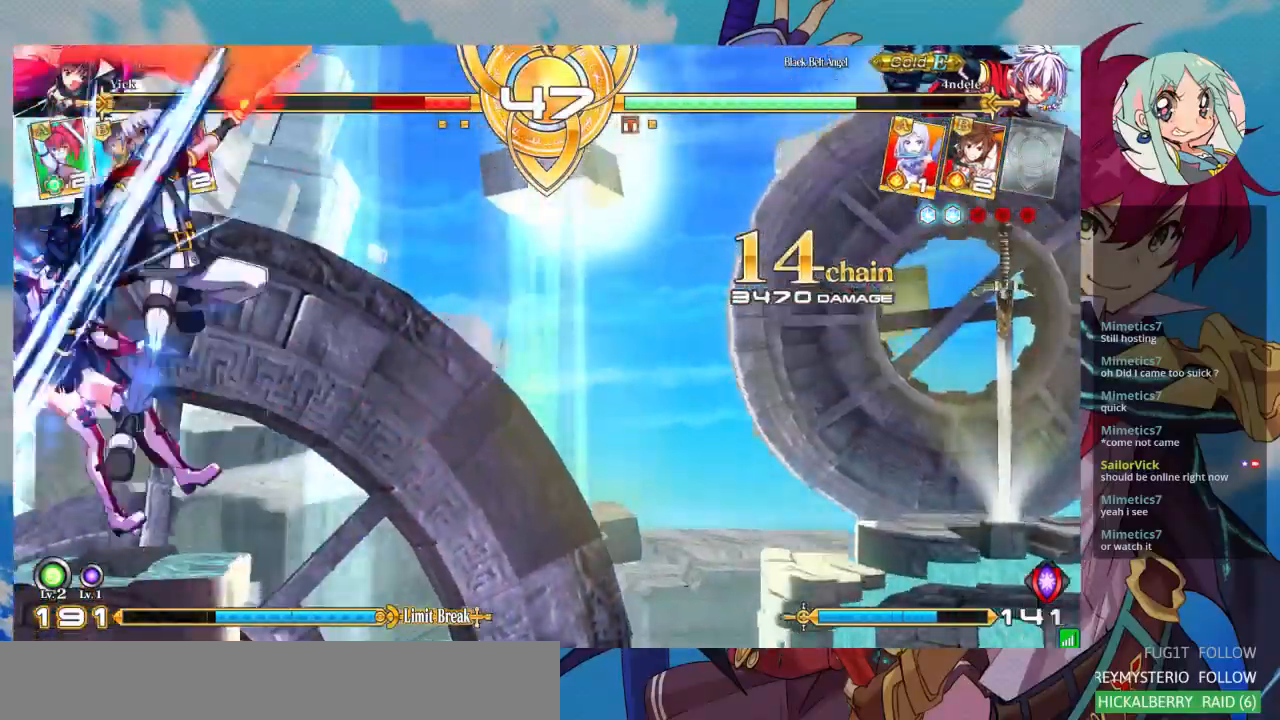
{"dt_ms": 500, "buttons": ["SQUARE"], "left_stick": "down-left", "events": []}
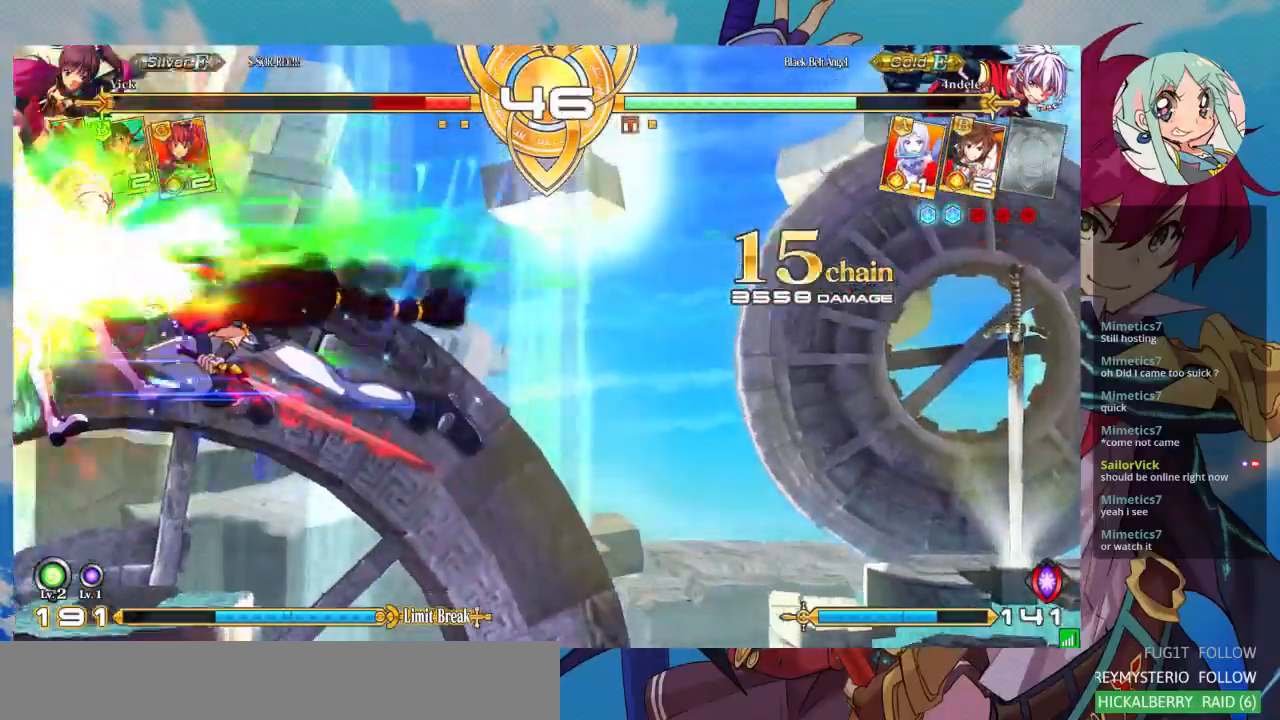
{"dt_ms": 500, "buttons": ["SQUARE"], "left_stick": "down-left", "events": []}
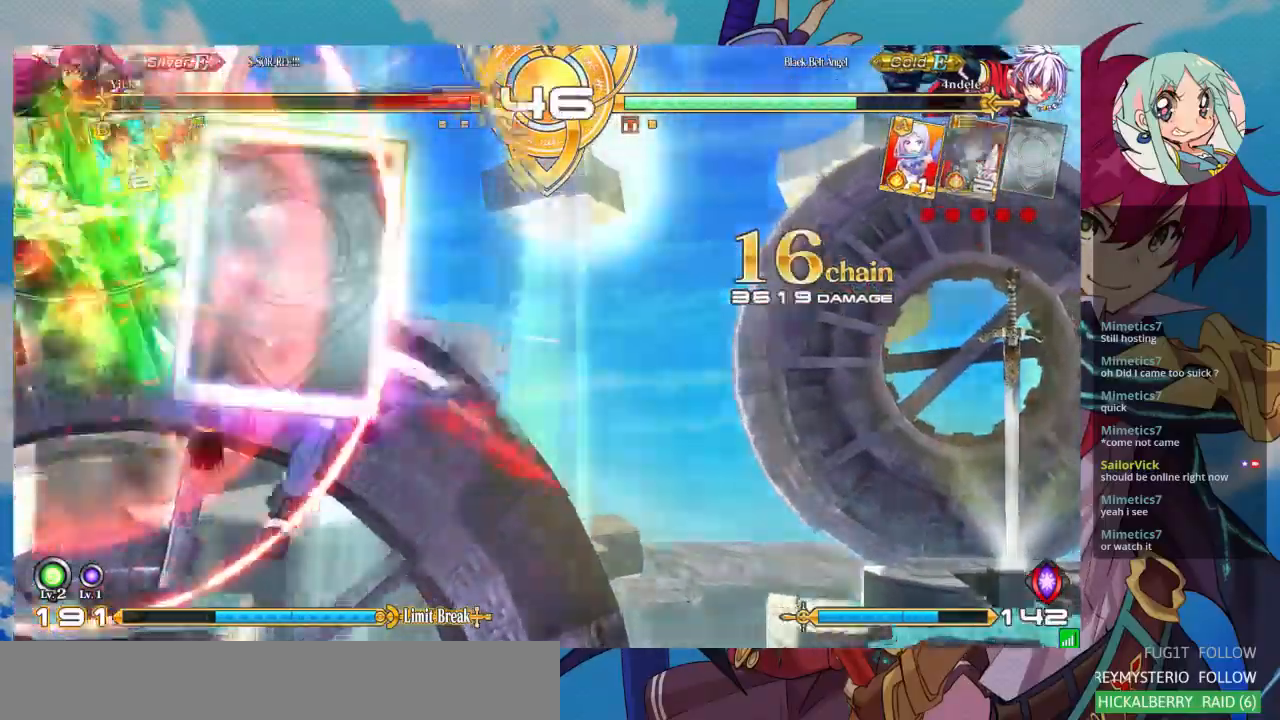
{"dt_ms": 500, "buttons": ["SQUARE"], "left_stick": "down-left", "events": []}
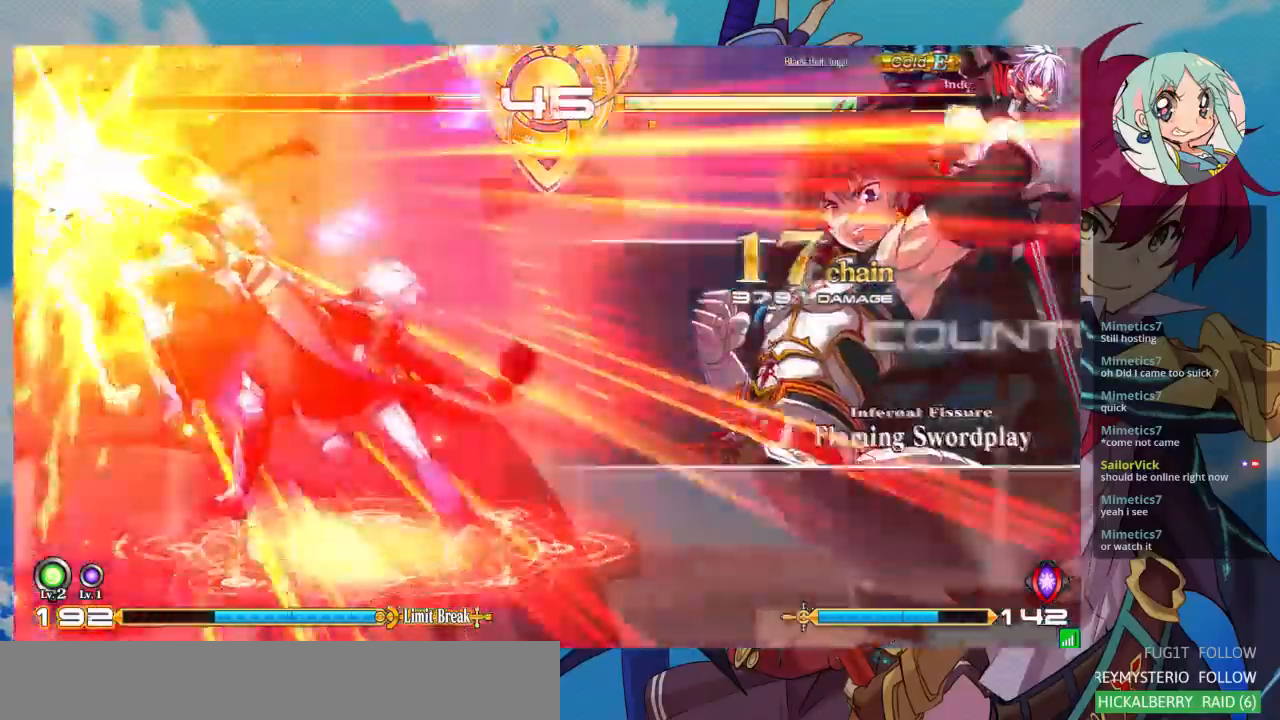
{"dt_ms": 500, "buttons": ["SQUARE"], "left_stick": "down-left", "events": []}